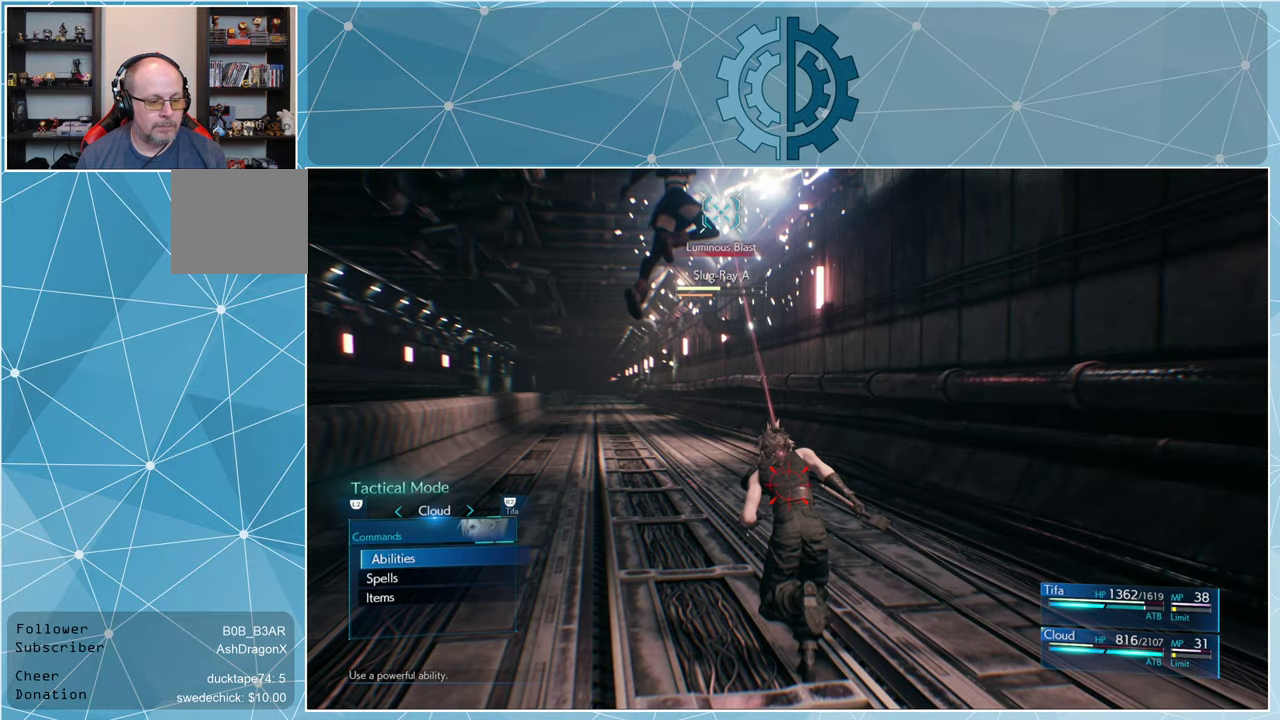
Gameplay with a controller (PlayStation layout); each line is a JSON object with the inputs held at the frame after it. "events" lists button and stick changes between this image and that frame as [ms after this image, input, new state], when the widget could be followed in between.
{"buttons": [], "left_stick": "center", "right_stick": "center", "events": [[66, "DPAD_DOWN", "down"], [133, "DPAD_DOWN", "up"]]}
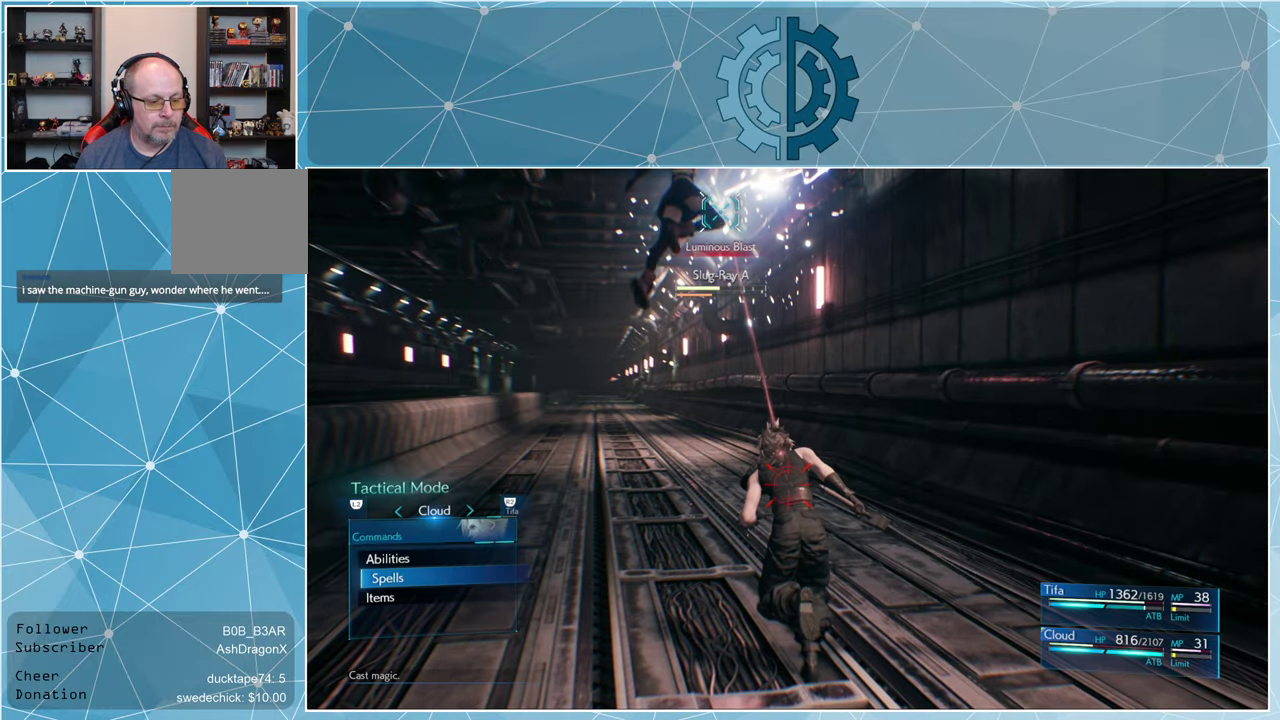
{"buttons": [], "left_stick": "center", "right_stick": "center", "events": [[66, "CROSS", "down"], [133, "CROSS", "up"]]}
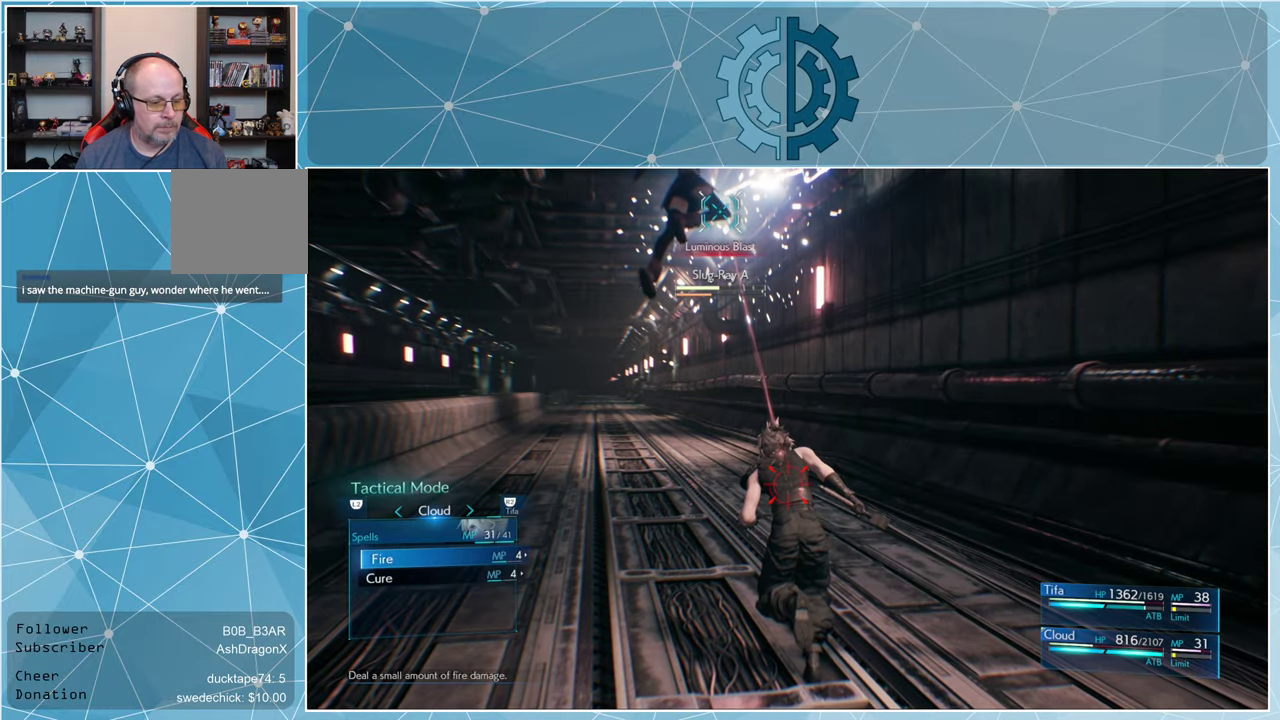
{"buttons": [], "left_stick": "center", "right_stick": "center", "events": [[300, "CROSS", "down"], [366, "CROSS", "up"]]}
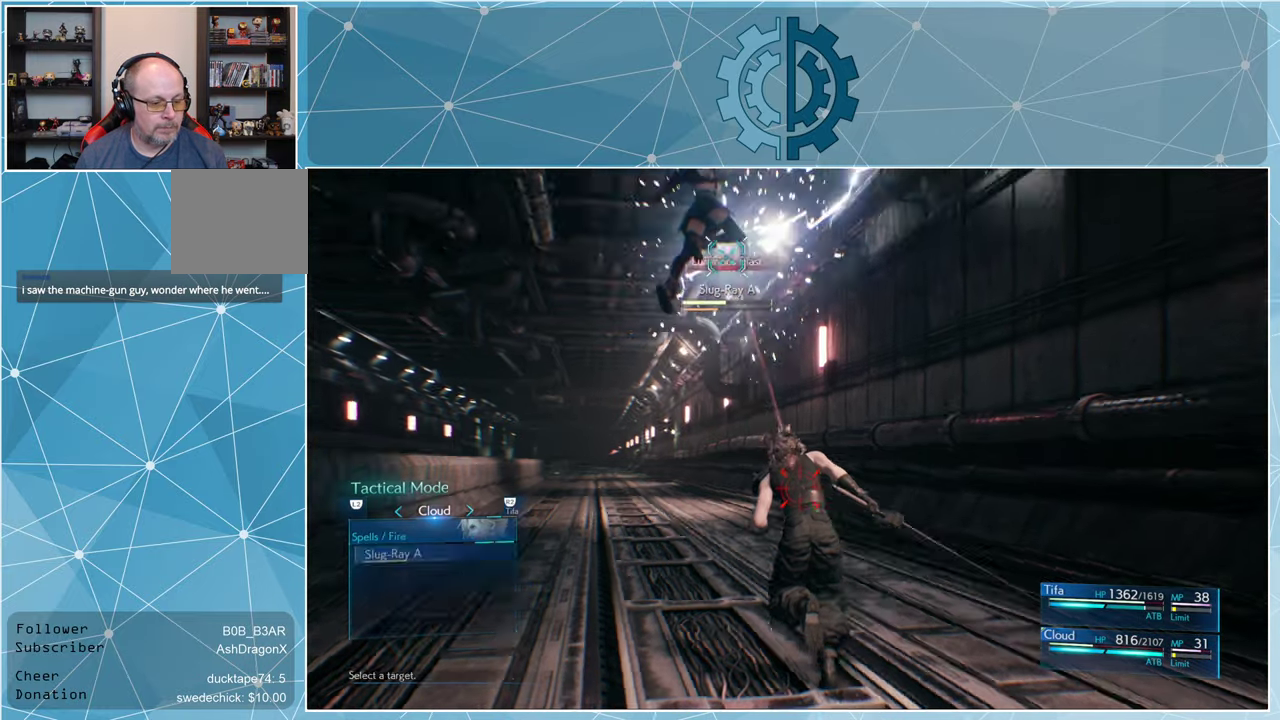
{"buttons": [], "left_stick": "center", "right_stick": "center", "events": [[434, "CROSS", "down"], [500, "CROSS", "up"]]}
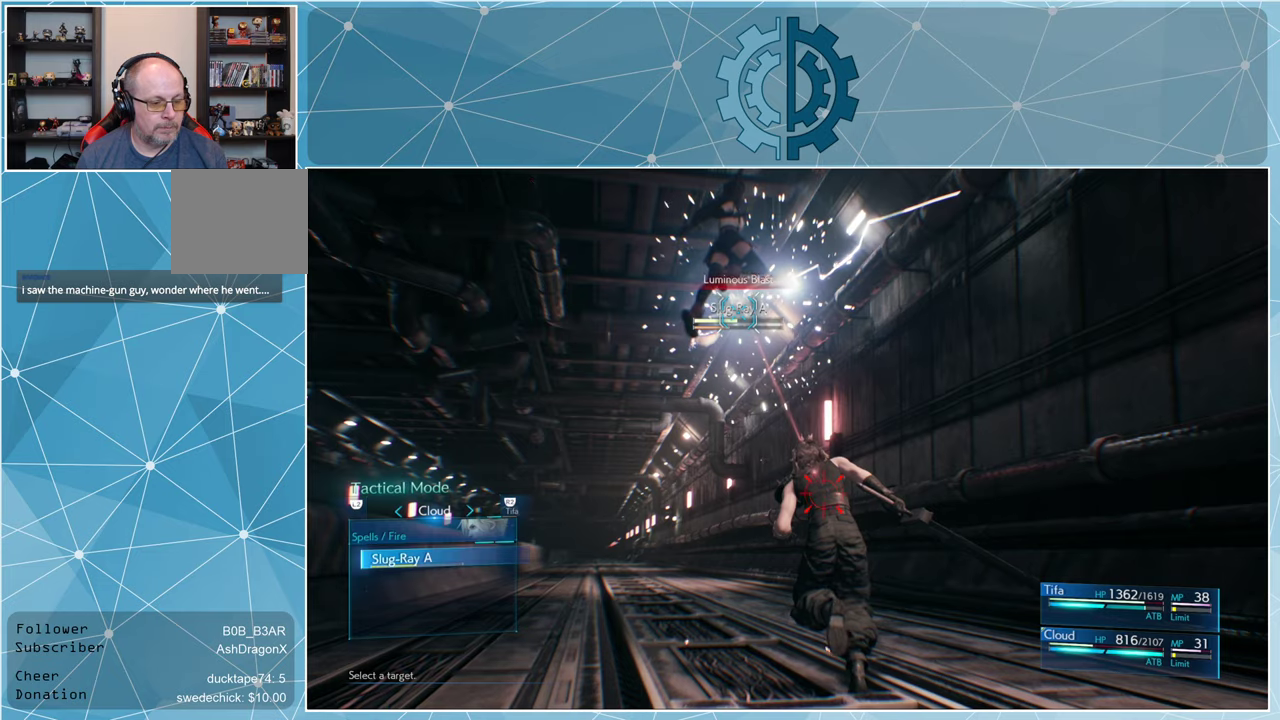
{"buttons": [], "left_stick": "center", "right_stick": "center", "events": []}
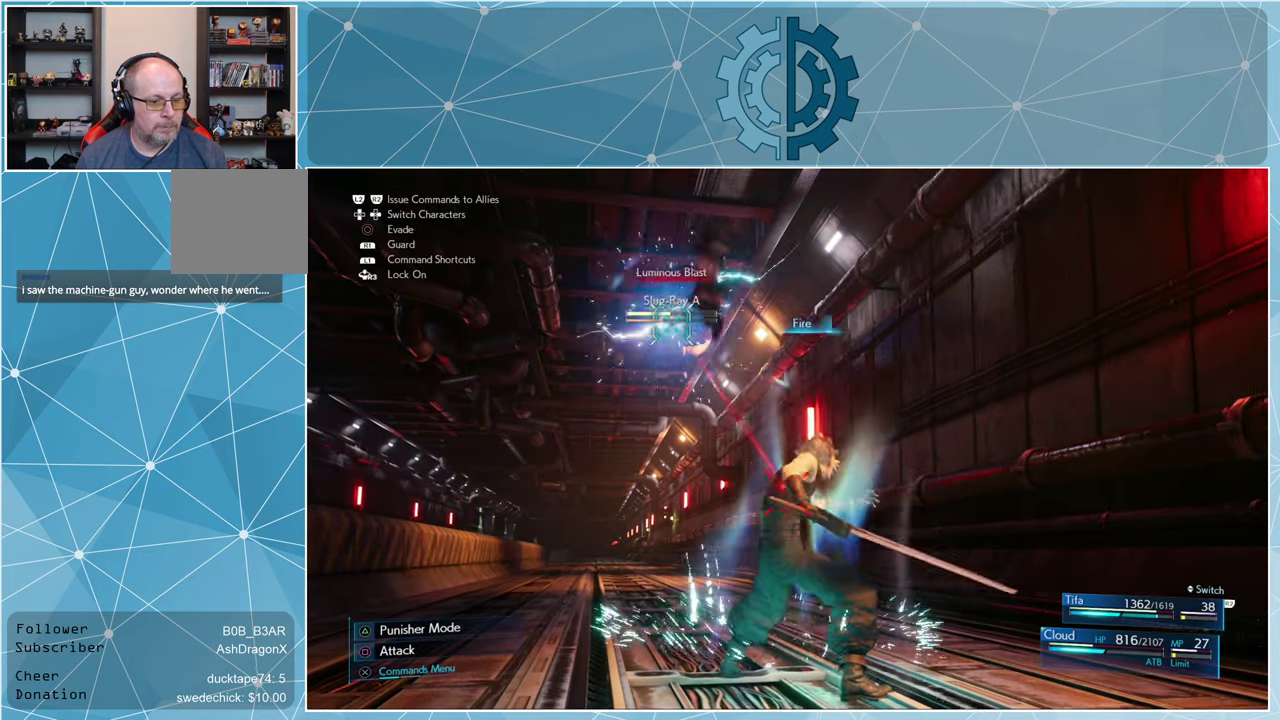
{"buttons": [], "left_stick": "center", "right_stick": "center", "events": []}
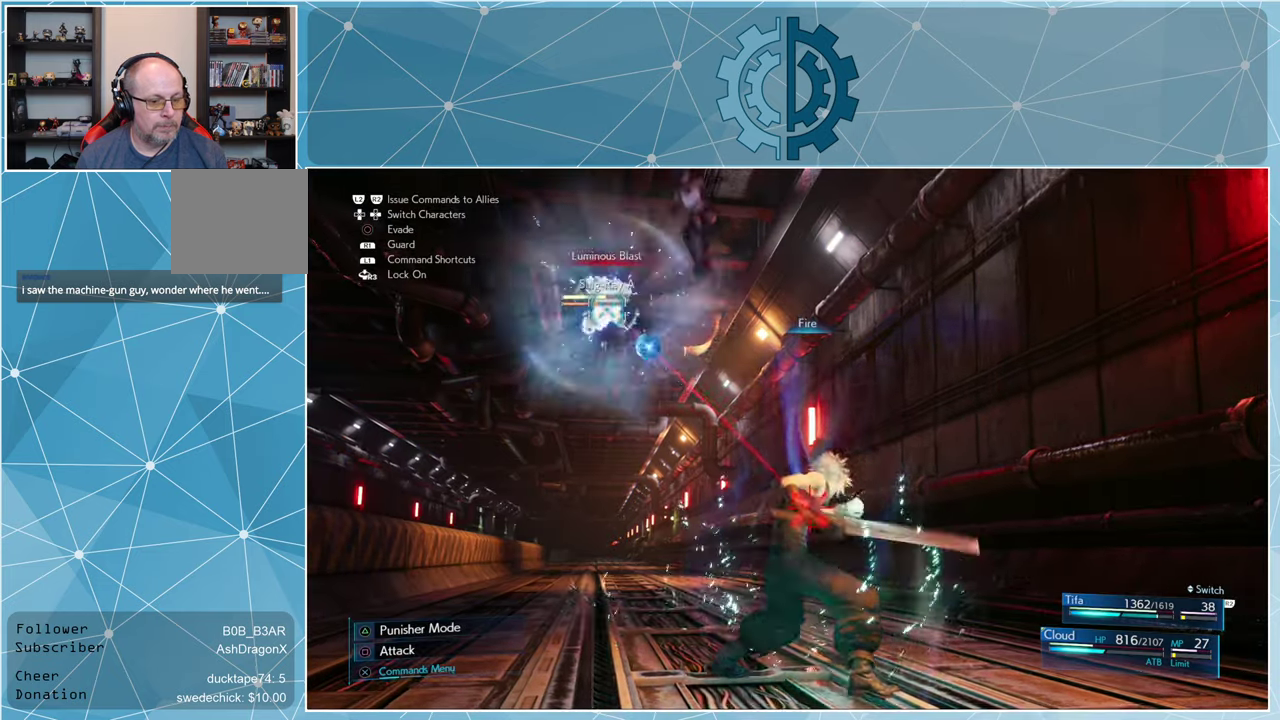
{"buttons": [], "left_stick": "center", "right_stick": "center", "events": []}
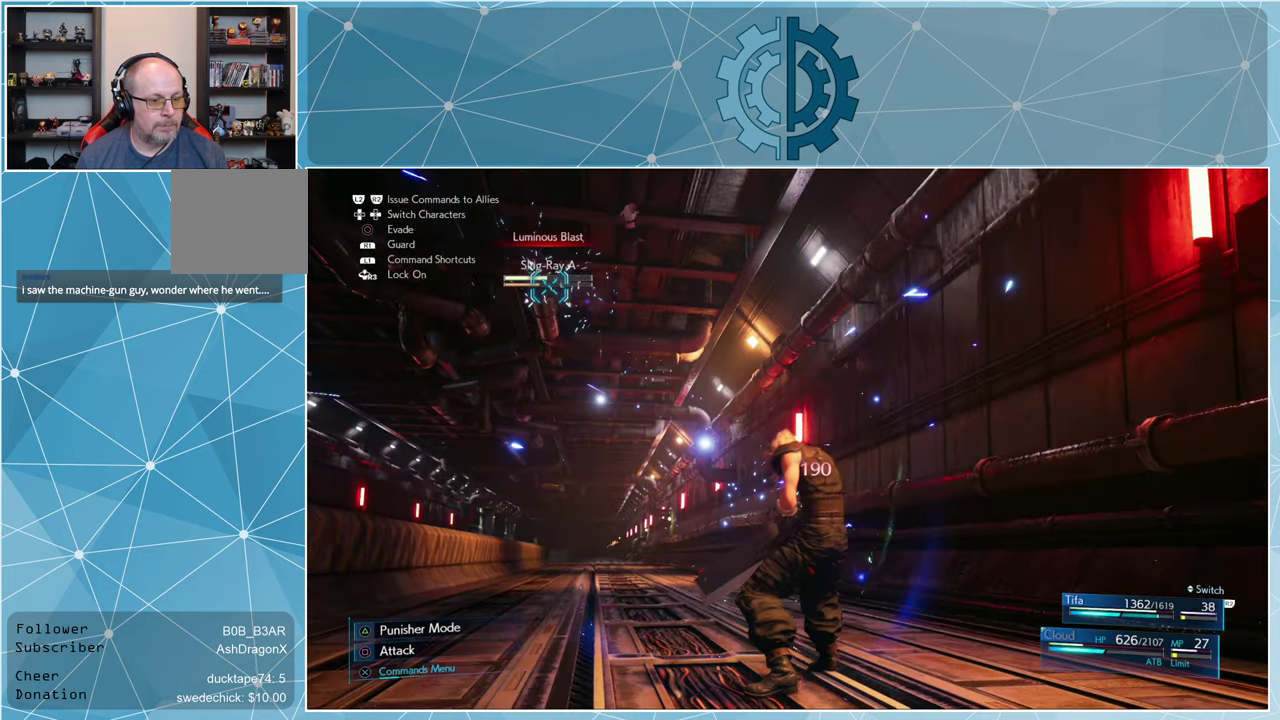
{"buttons": [], "left_stick": "center", "right_stick": "center", "events": []}
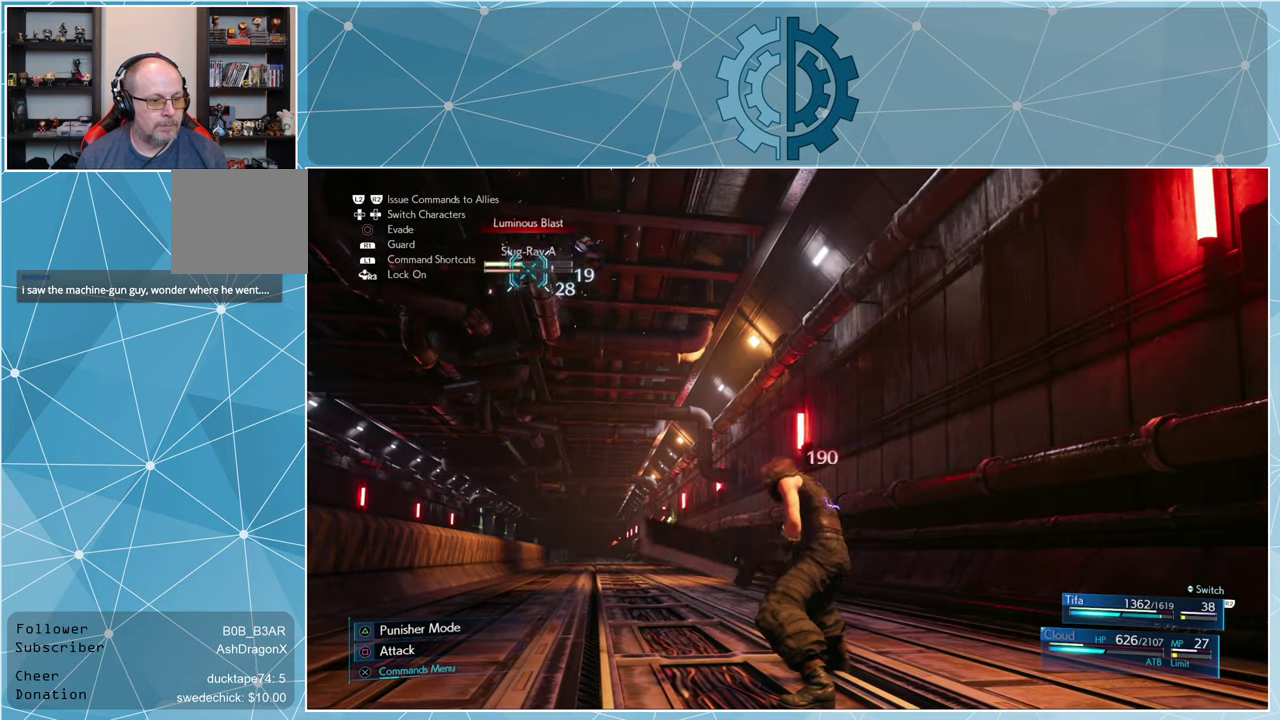
{"buttons": [], "left_stick": "up-left", "right_stick": "center", "events": [[167, "left_stick", "left"], [400, "left_stick", "up-left"]]}
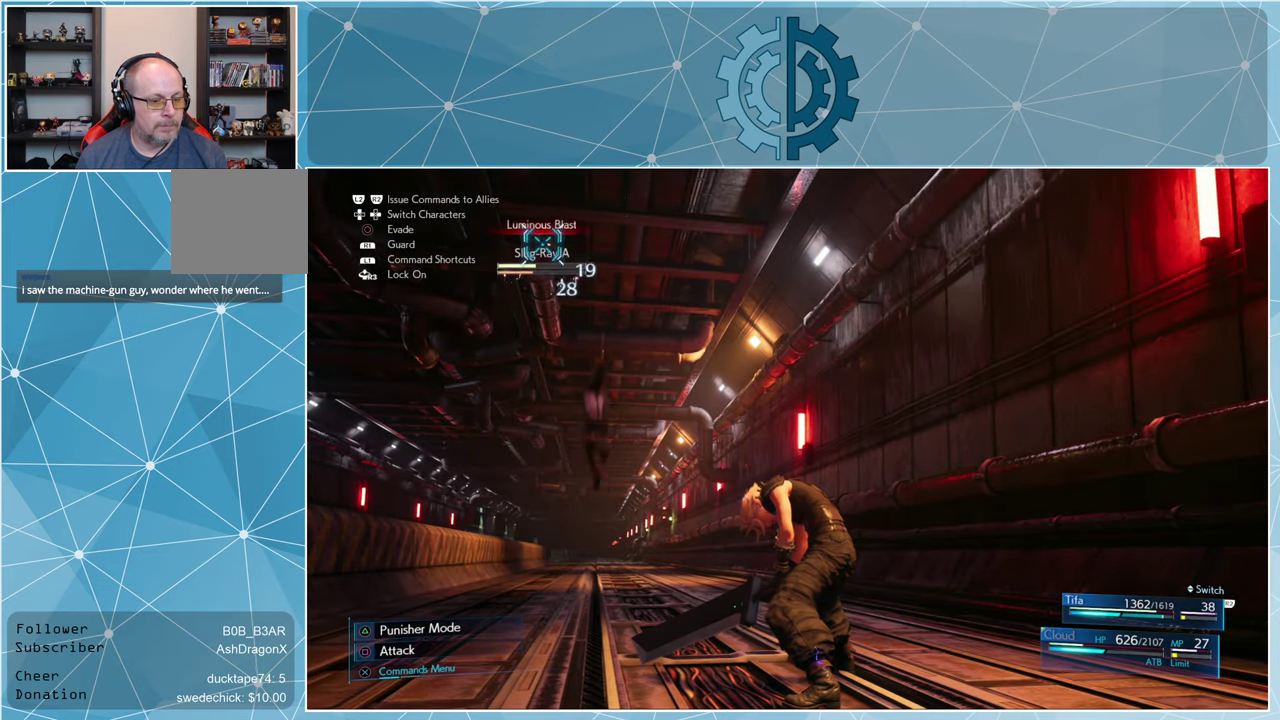
{"buttons": [], "left_stick": "center", "right_stick": "center", "events": [[67, "left_stick", "center"], [300, "CIRCLE", "down"], [367, "CIRCLE", "up"]]}
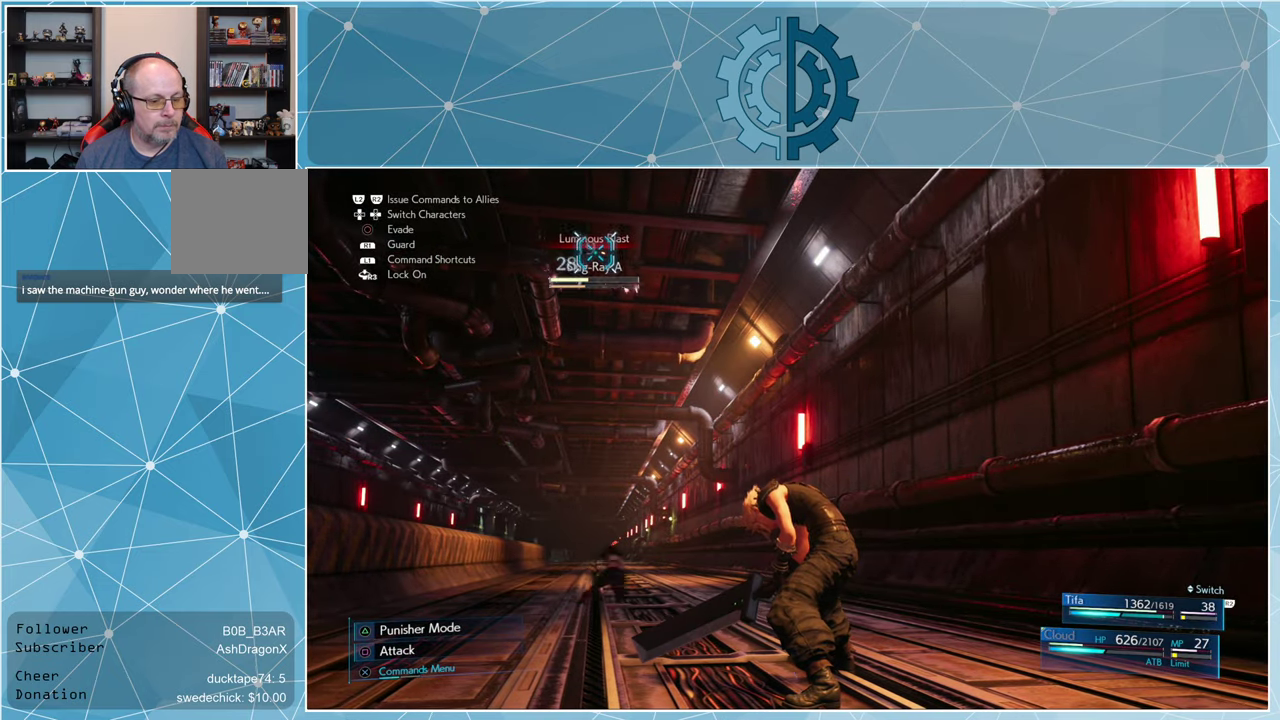
{"buttons": [], "left_stick": "center", "right_stick": "center", "events": [[100, "DPAD_LEFT", "down"], [234, "DPAD_LEFT", "up"]]}
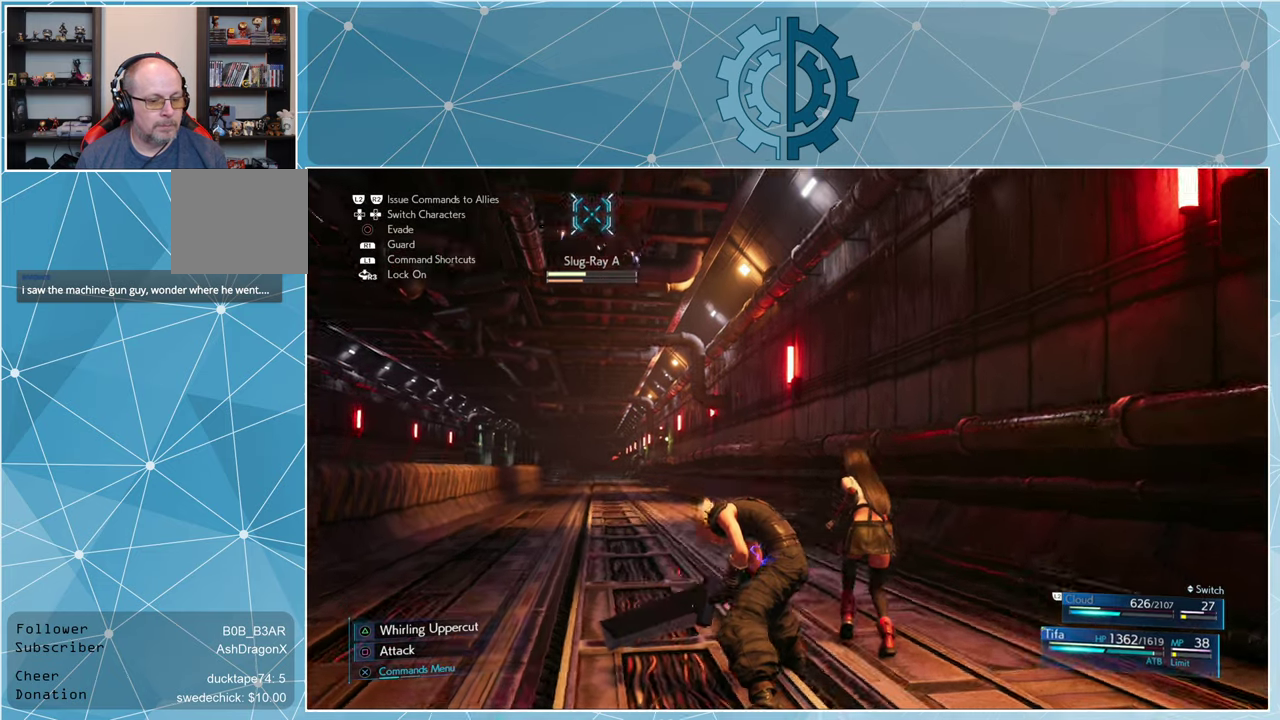
{"buttons": [], "left_stick": "up-left", "right_stick": "center", "events": [[200, "left_stick", "up-left"]]}
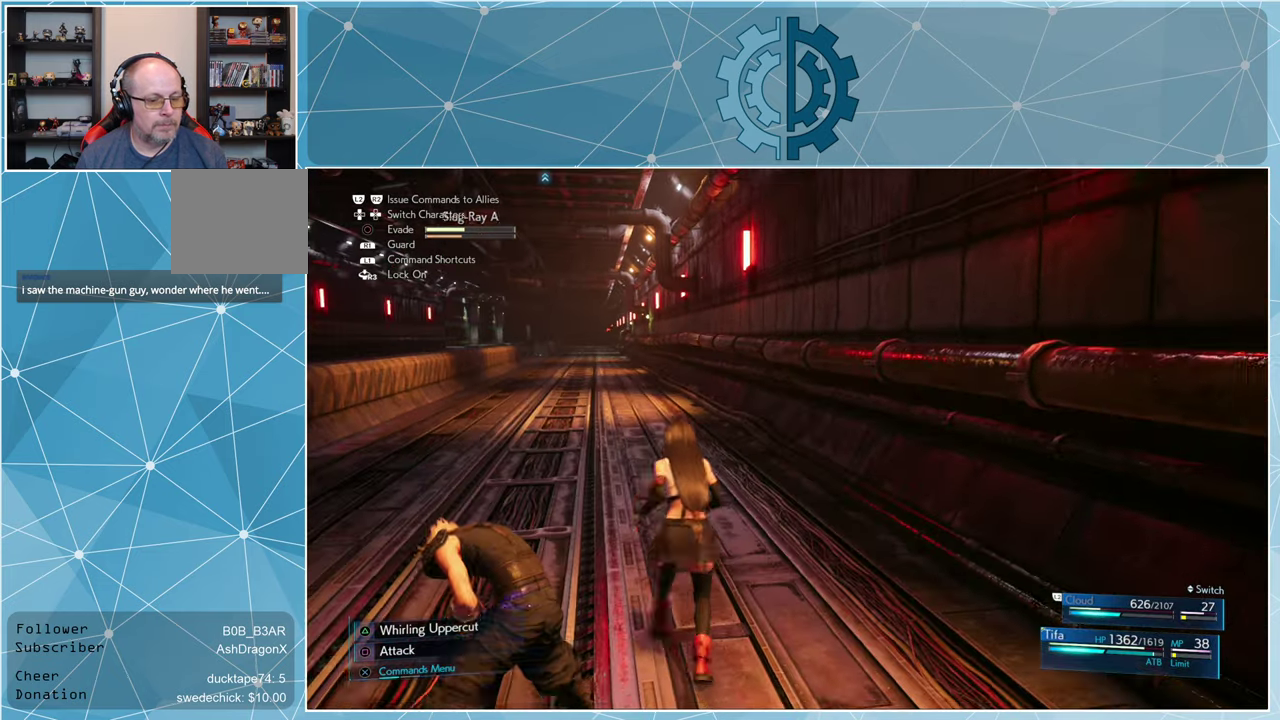
{"buttons": [], "left_stick": "up-left", "right_stick": "center", "events": []}
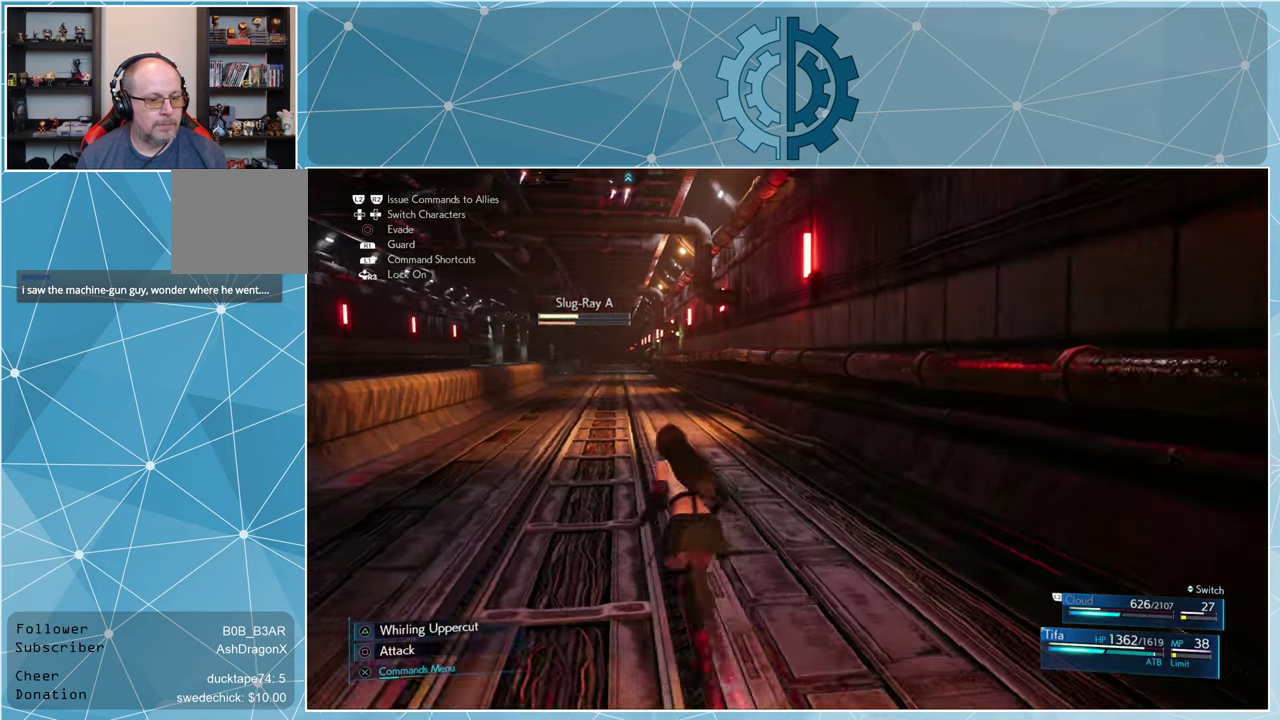
{"buttons": ["SQUARE"], "left_stick": "center", "right_stick": "center", "events": [[67, "SQUARE", "down"], [67, "left_stick", "up"], [134, "SQUARE", "up"], [200, "SQUARE", "down"], [267, "SQUARE", "up"], [300, "left_stick", "center"], [334, "SQUARE", "down"], [434, "SQUARE", "up"], [500, "SQUARE", "down"]]}
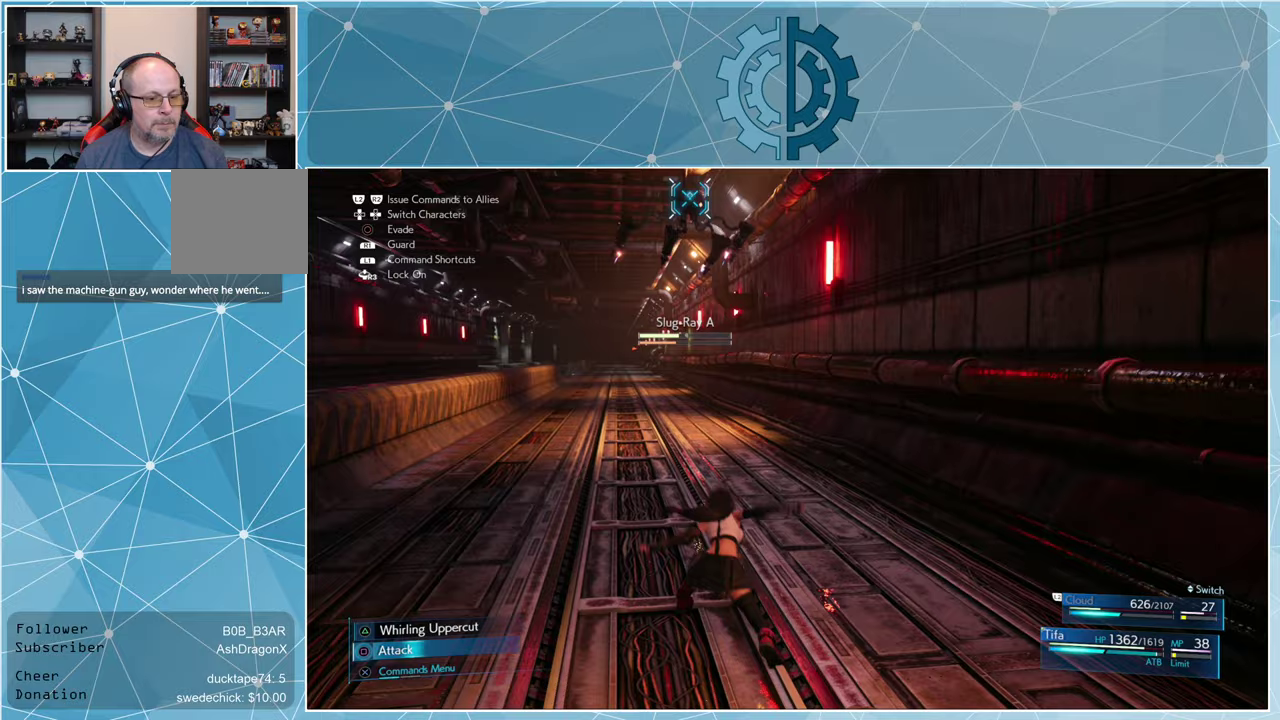
{"buttons": [], "left_stick": "center", "right_stick": "center", "events": [[67, "SQUARE", "up"], [133, "SQUARE", "down"], [200, "SQUARE", "up"], [267, "SQUARE", "down"], [333, "SQUARE", "up"], [400, "SQUARE", "down"], [467, "SQUARE", "up"]]}
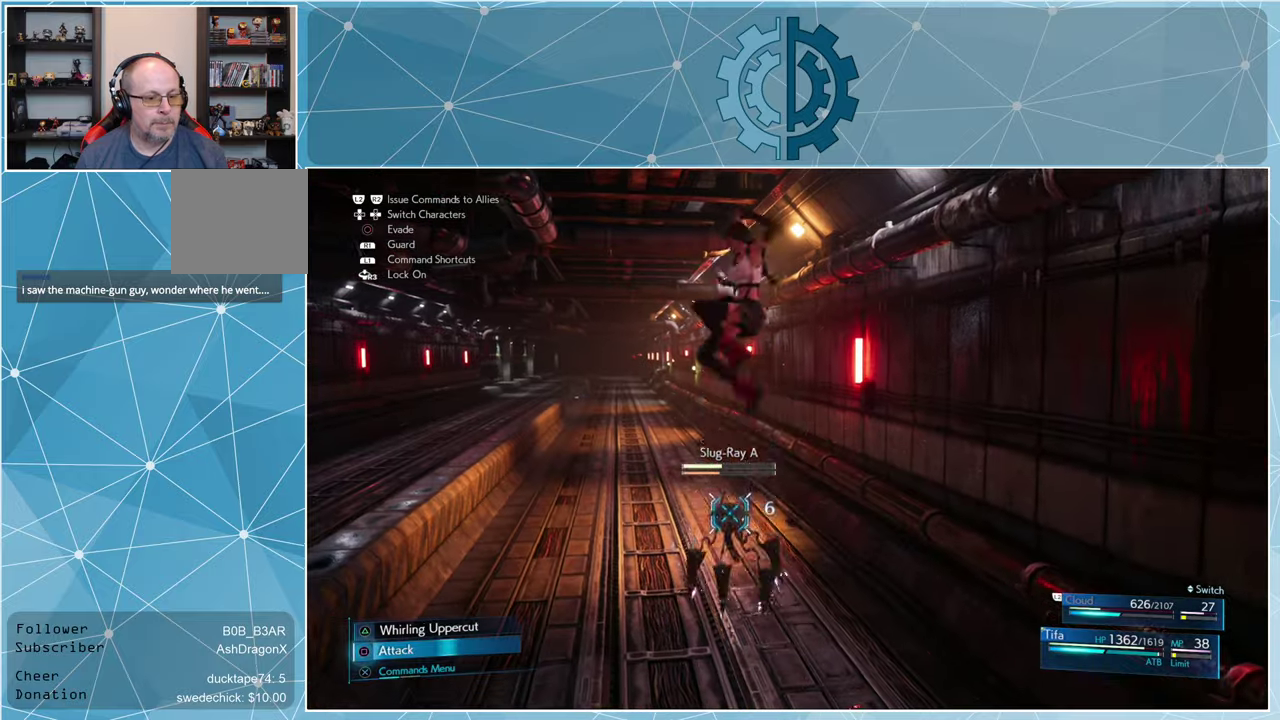
{"buttons": ["SQUARE"], "left_stick": "center", "right_stick": "center", "events": [[33, "SQUARE", "down"], [133, "SQUARE", "up"], [200, "SQUARE", "down"], [233, "SQUARE", "up"], [333, "SQUARE", "down"], [400, "SQUARE", "up"], [467, "SQUARE", "down"]]}
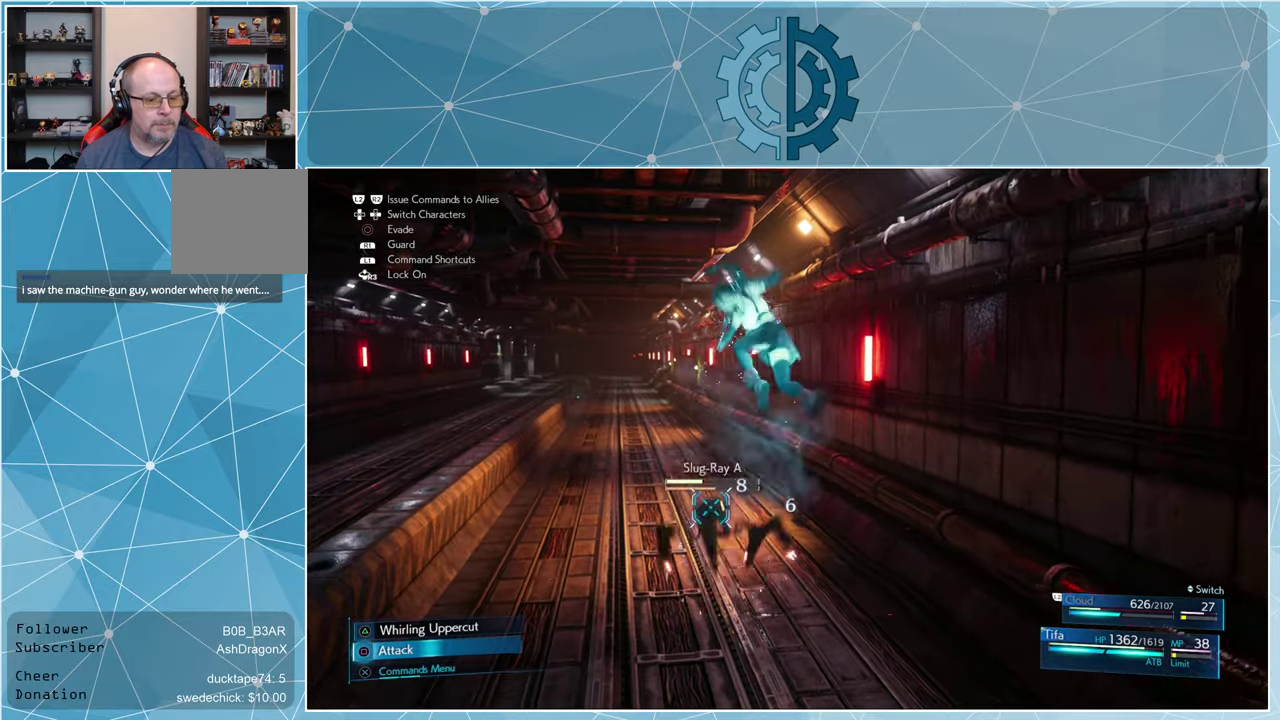
{"buttons": [], "left_stick": "center", "right_stick": "center", "events": [[33, "SQUARE", "up"], [100, "SQUARE", "down"], [200, "SQUARE", "up"], [267, "SQUARE", "down"], [333, "SQUARE", "up"], [400, "SQUARE", "down"], [467, "SQUARE", "up"]]}
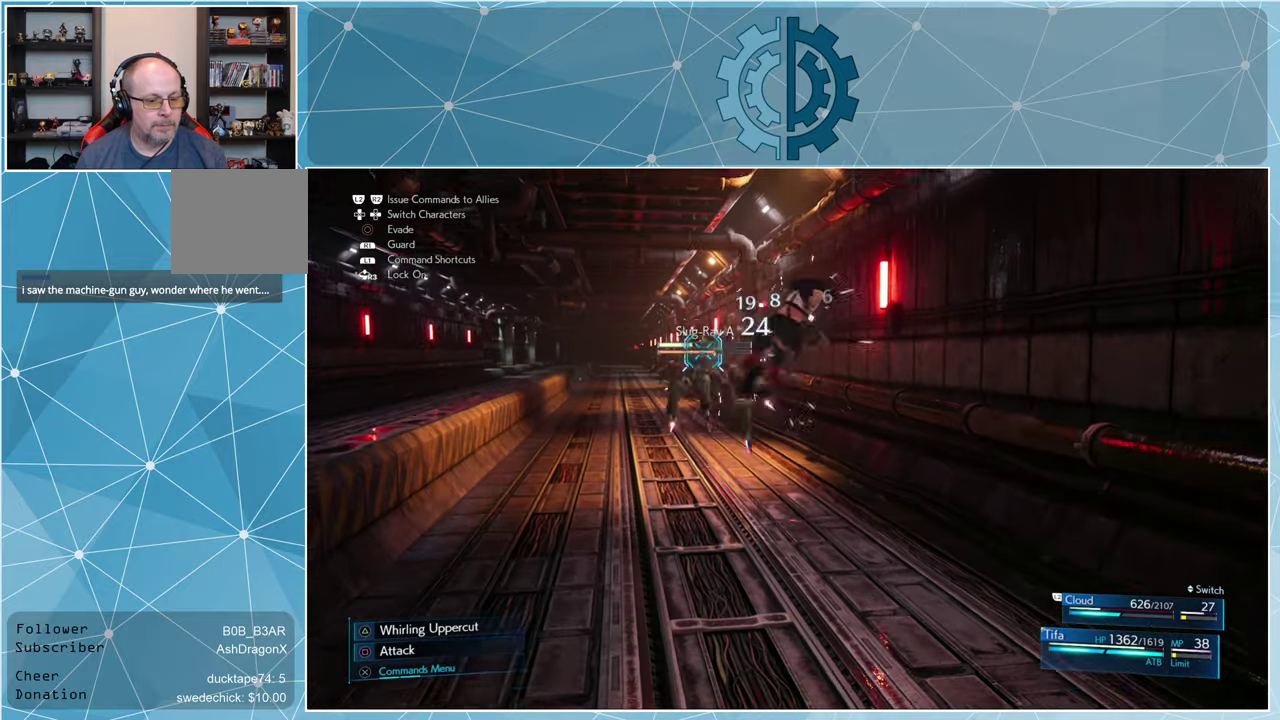
{"buttons": ["SQUARE"], "left_stick": "center", "right_stick": "center", "events": [[33, "SQUARE", "down"], [133, "SQUARE", "up"], [167, "SQUARE", "down"], [267, "SQUARE", "up"], [333, "SQUARE", "down"], [400, "SQUARE", "up"], [467, "SQUARE", "down"]]}
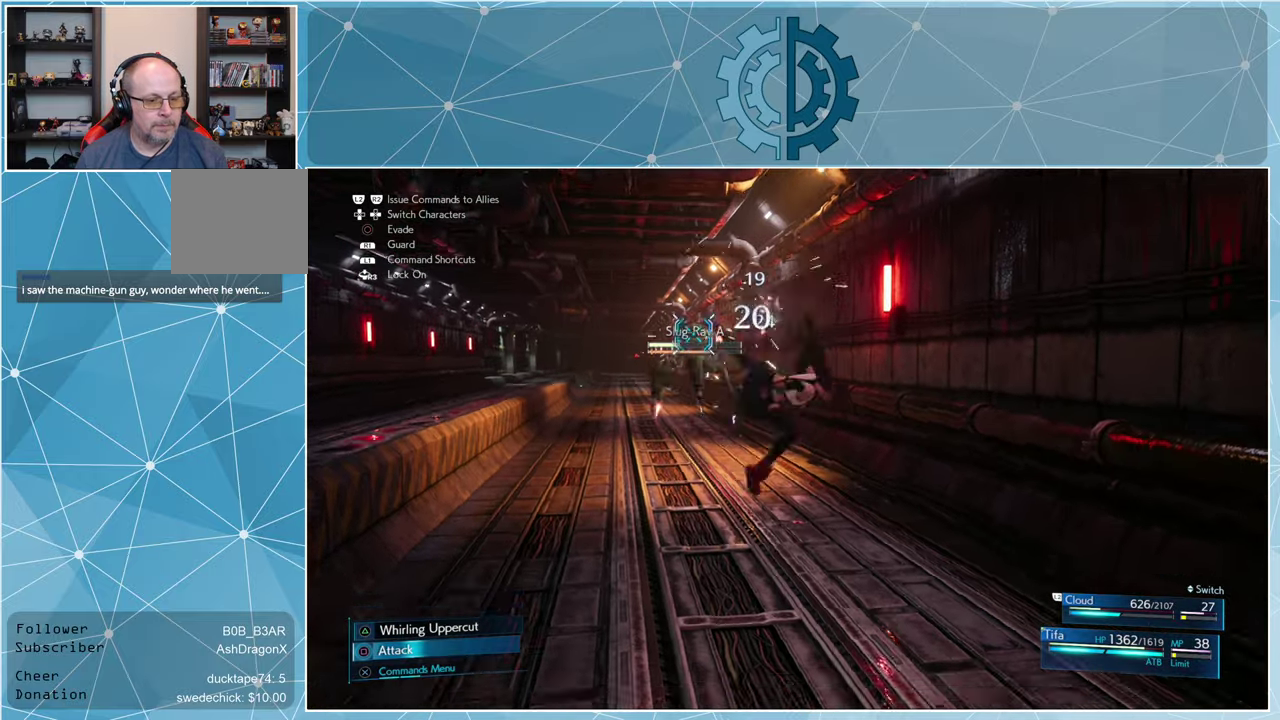
{"buttons": [], "left_stick": "center", "right_stick": "center", "events": [[67, "SQUARE", "up"], [133, "SQUARE", "down"], [200, "SQUARE", "up"], [267, "SQUARE", "down"], [333, "SQUARE", "up"], [400, "SQUARE", "down"], [500, "SQUARE", "up"]]}
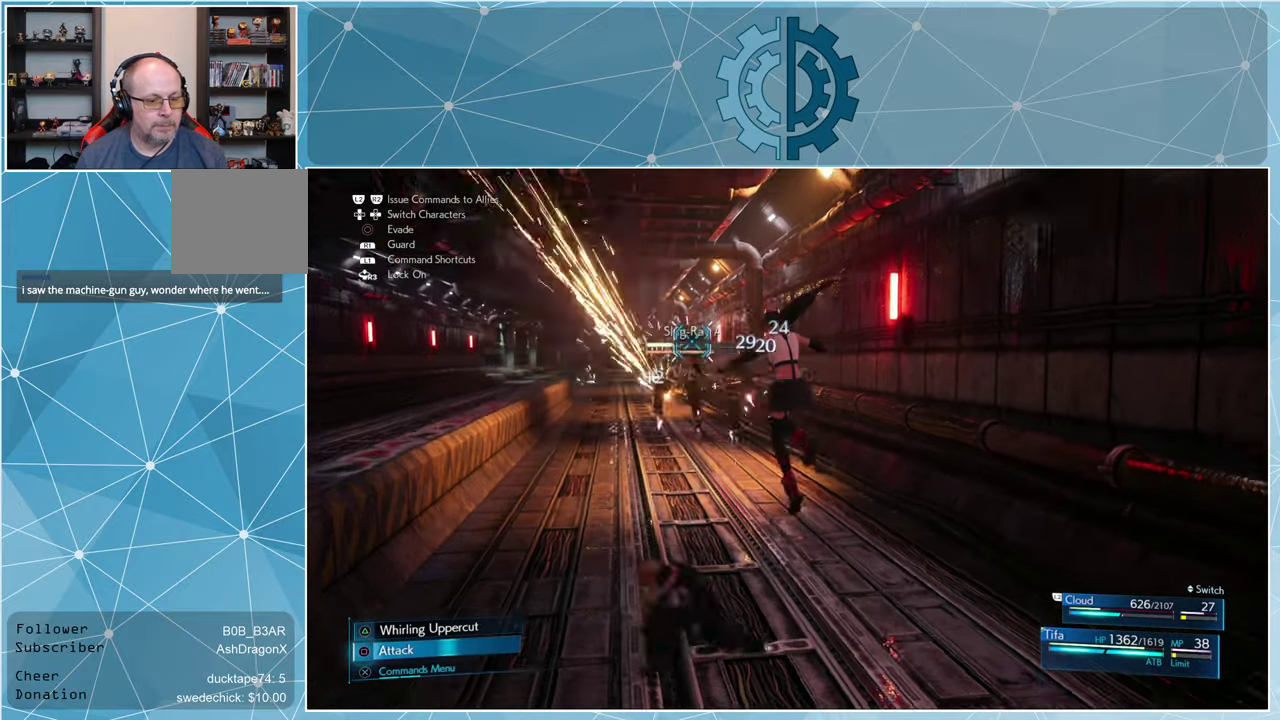
{"buttons": ["TRIANGLE"], "left_stick": "center", "right_stick": "center", "events": [[67, "SQUARE", "down"], [133, "SQUARE", "up"], [200, "SQUARE", "down"], [267, "SQUARE", "up"], [333, "TRIANGLE", "down"], [433, "TRIANGLE", "up"], [500, "TRIANGLE", "down"]]}
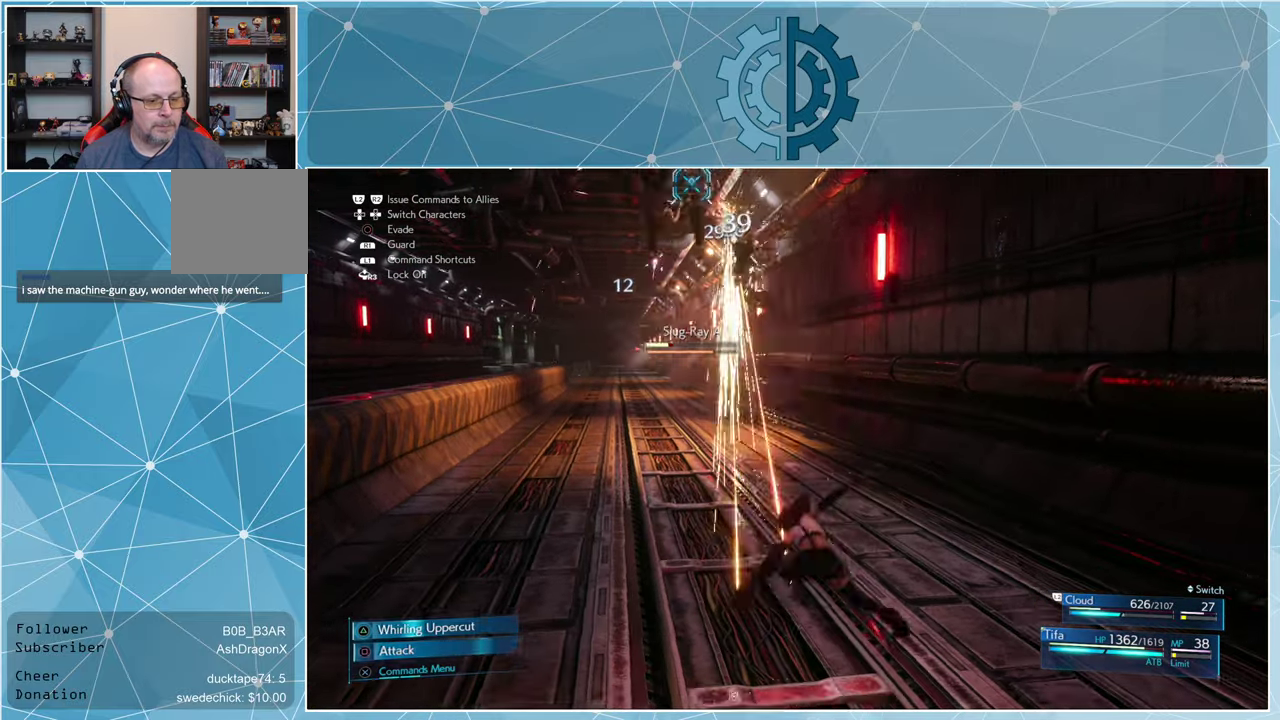
{"buttons": ["TRIANGLE"], "left_stick": "center", "right_stick": "center", "events": [[67, "TRIANGLE", "up"], [167, "TRIANGLE", "down"], [233, "TRIANGLE", "up"], [300, "TRIANGLE", "down"], [400, "TRIANGLE", "up"], [433, "TRIANGLE", "down"]]}
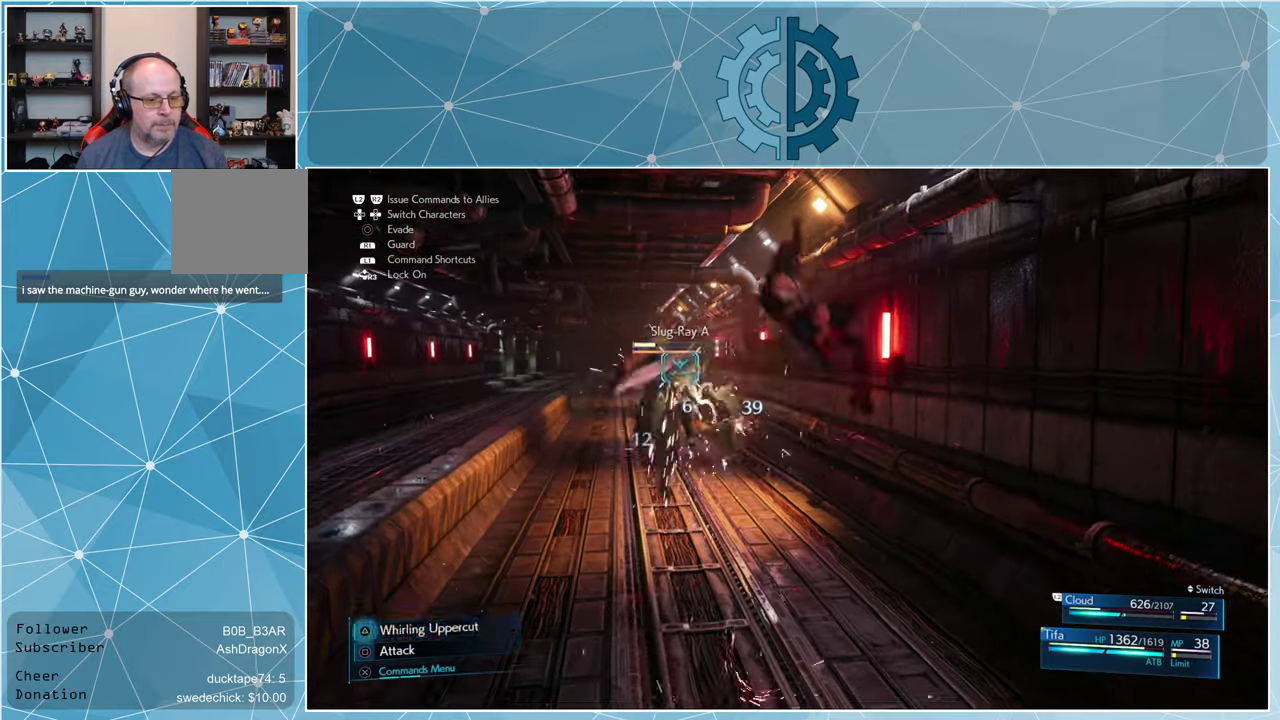
{"buttons": ["SQUARE"], "left_stick": "center", "right_stick": "center", "events": [[33, "TRIANGLE", "up"], [100, "TRIANGLE", "down"], [167, "TRIANGLE", "up"], [300, "SQUARE", "down"], [367, "SQUARE", "up"], [433, "SQUARE", "down"]]}
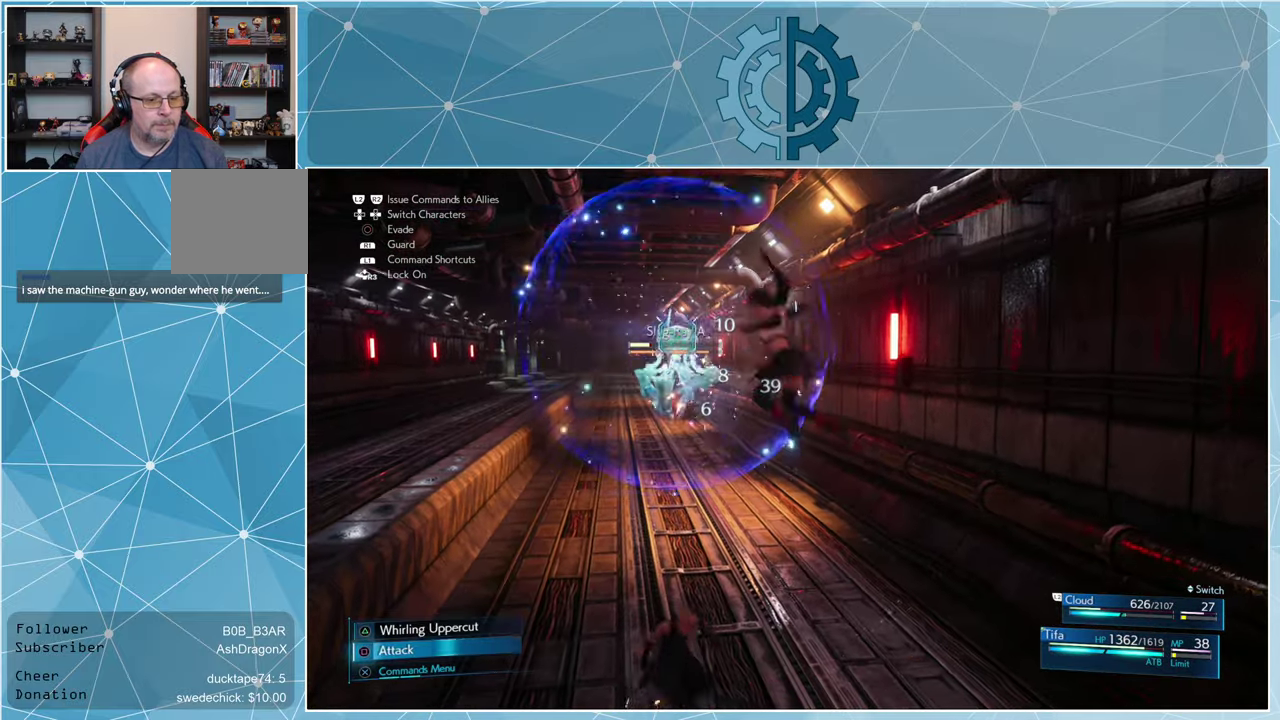
{"buttons": ["SQUARE"], "left_stick": "center", "right_stick": "center", "events": [[33, "SQUARE", "up"], [100, "SQUARE", "down"], [167, "SQUARE", "up"], [233, "SQUARE", "down"], [333, "SQUARE", "up"], [367, "SQUARE", "down"], [467, "SQUARE", "up"], [500, "SQUARE", "down"]]}
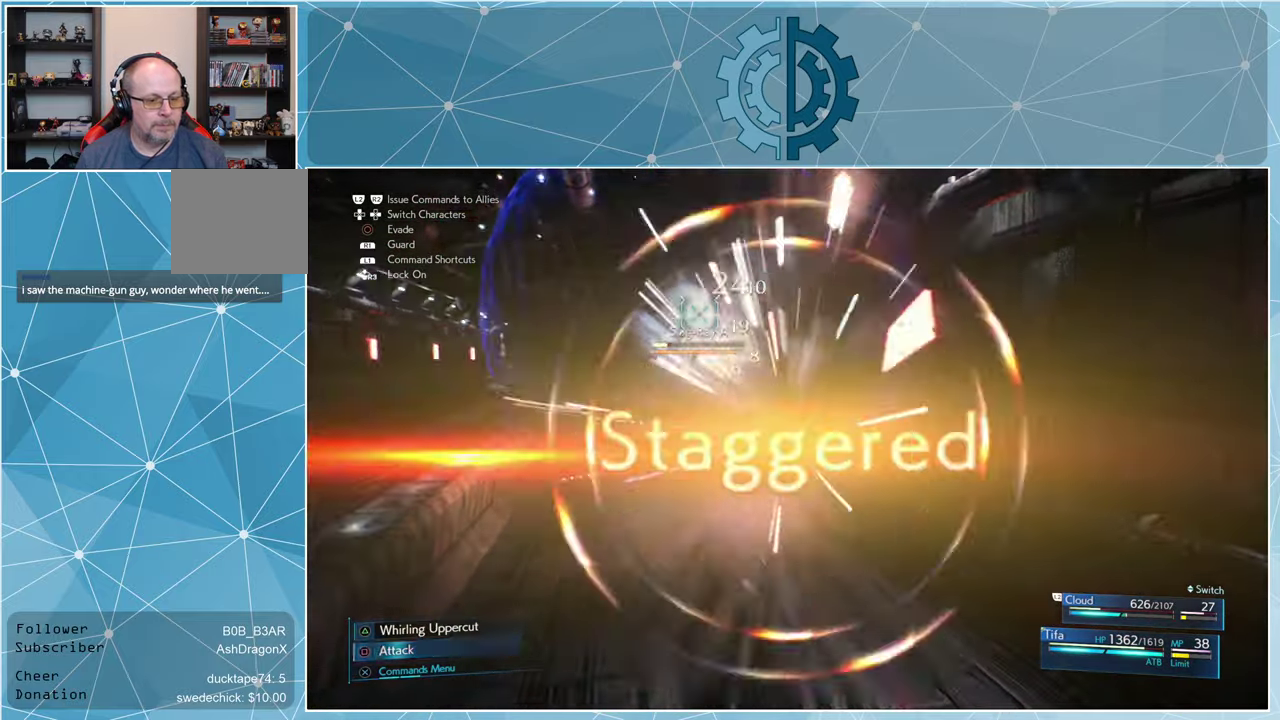
{"buttons": ["TRIANGLE"], "left_stick": "center", "right_stick": "center", "events": [[100, "SQUARE", "up"], [200, "TRIANGLE", "down"], [267, "TRIANGLE", "up"], [333, "TRIANGLE", "down"], [433, "TRIANGLE", "up"], [500, "TRIANGLE", "down"]]}
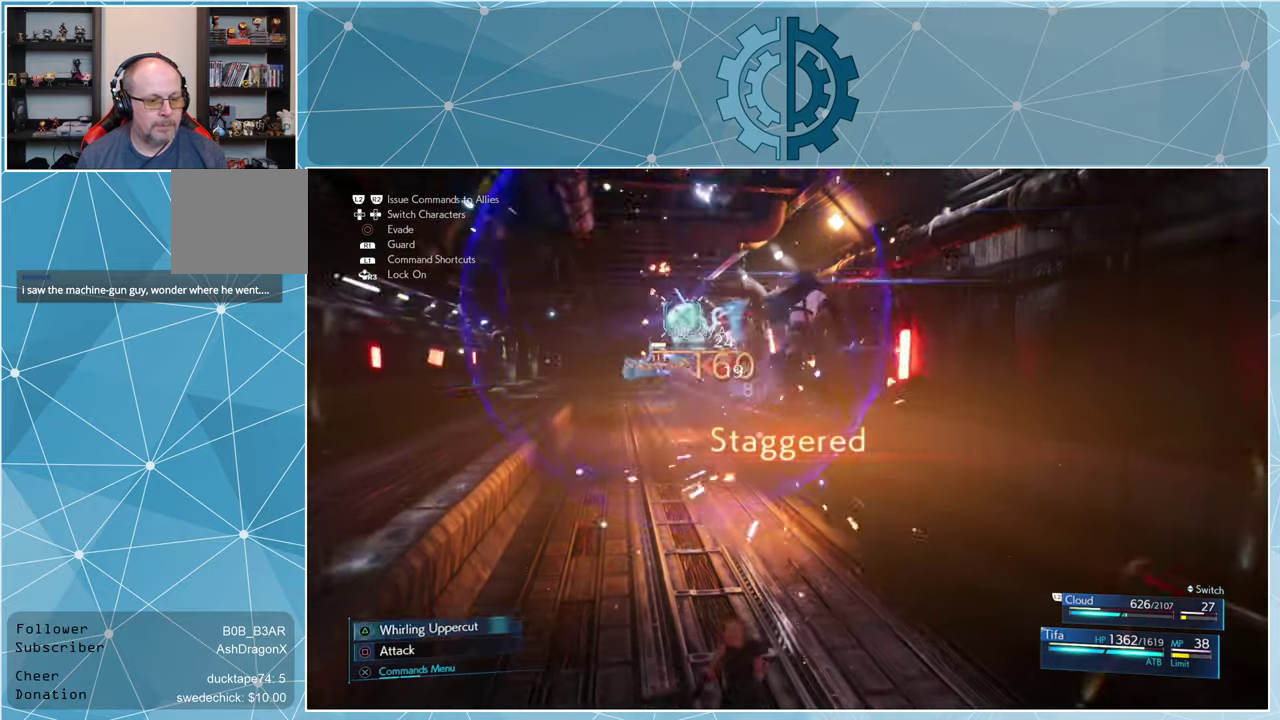
{"buttons": [], "left_stick": "center", "right_stick": "center", "events": [[100, "TRIANGLE", "up"], [167, "TRIANGLE", "down"], [267, "TRIANGLE", "up"], [366, "SQUARE", "down"], [433, "SQUARE", "up"]]}
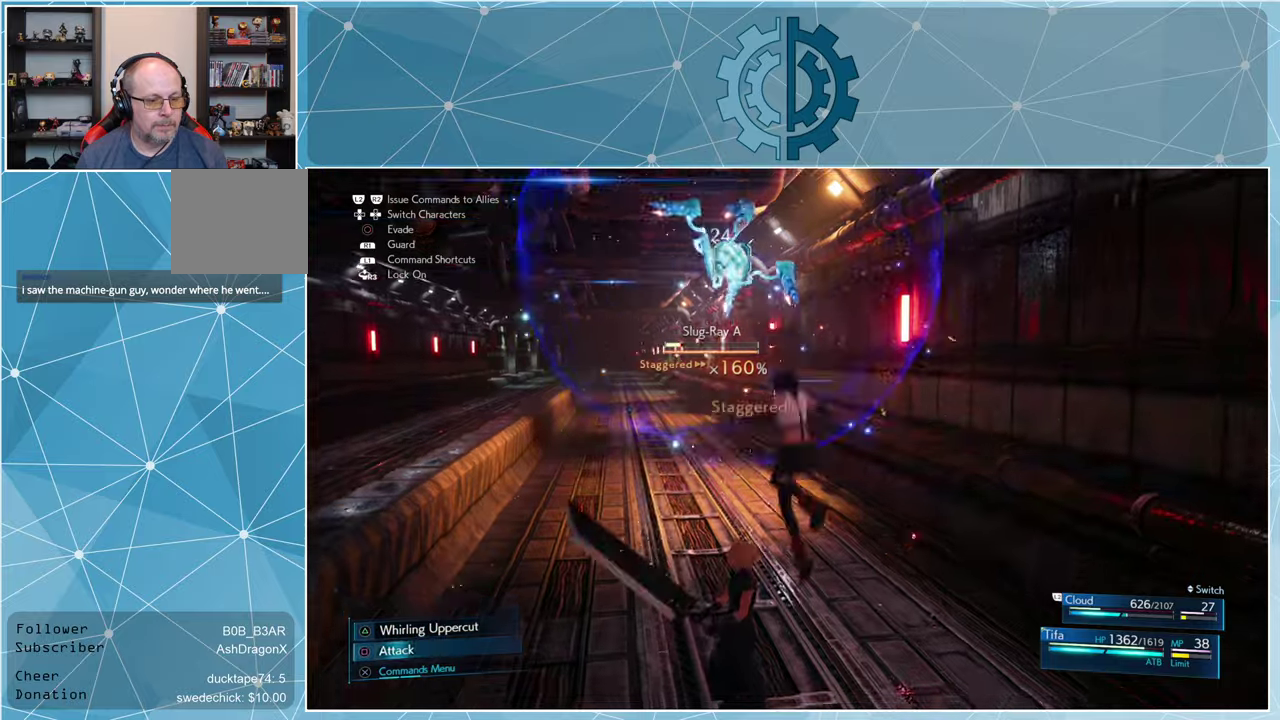
{"buttons": [], "left_stick": "center", "right_stick": "center", "events": [[33, "SQUARE", "down"], [100, "SQUARE", "up"], [200, "SQUARE", "down"], [266, "SQUARE", "up"], [366, "SQUARE", "down"], [433, "SQUARE", "up"]]}
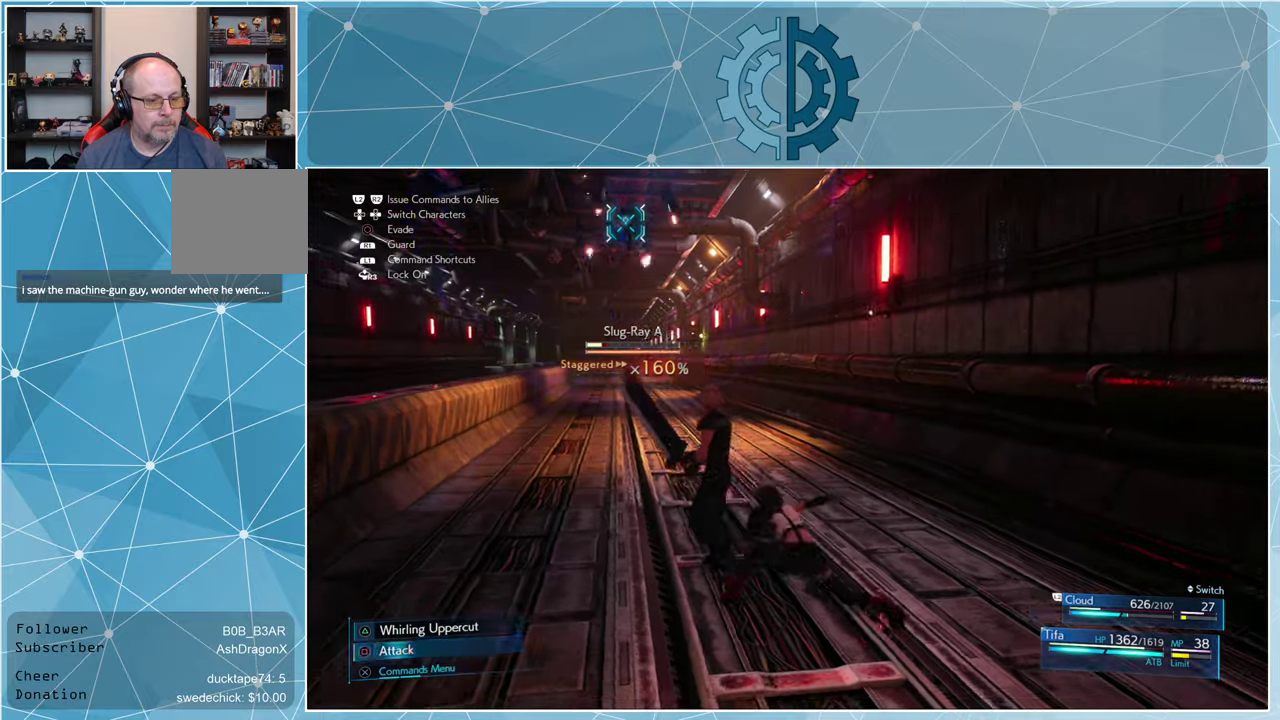
{"buttons": ["SQUARE"], "left_stick": "center", "right_stick": "center", "events": [[33, "SQUARE", "down"], [100, "SQUARE", "up"], [166, "SQUARE", "down"], [266, "SQUARE", "up"], [333, "SQUARE", "down"], [400, "SQUARE", "up"], [500, "SQUARE", "down"]]}
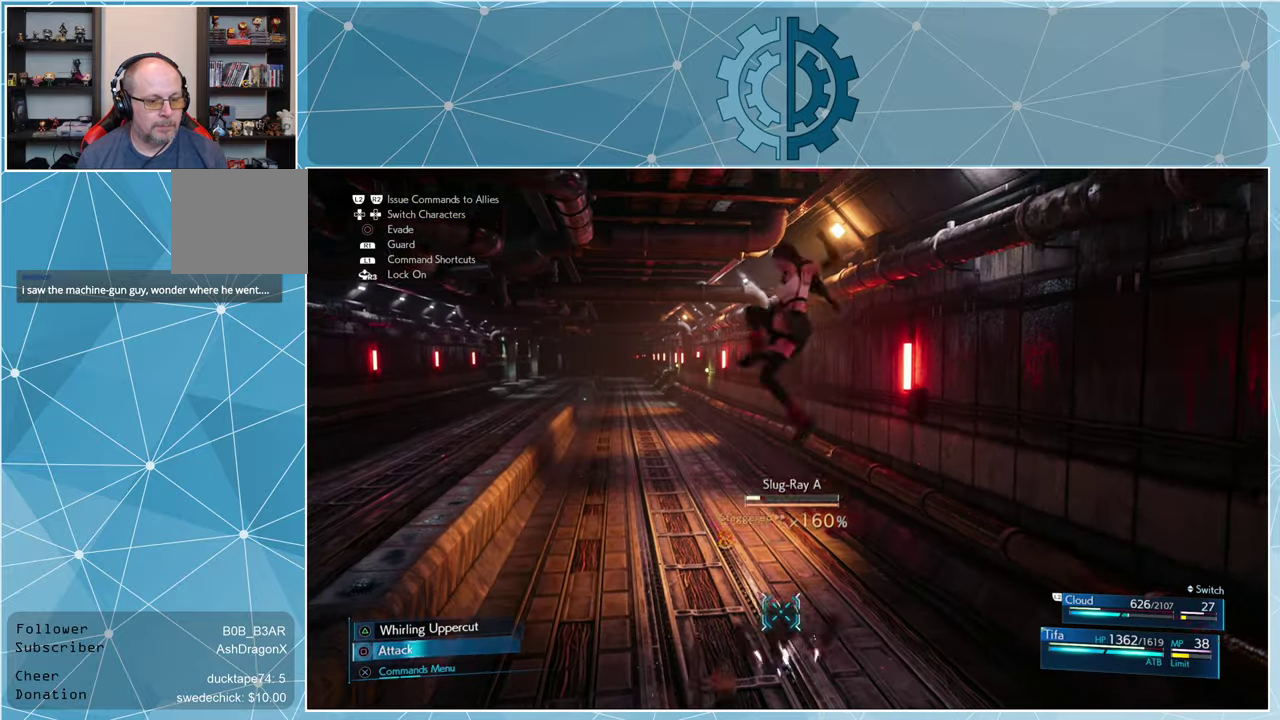
{"buttons": [], "left_stick": "center", "right_stick": "center", "events": [[66, "SQUARE", "up"]]}
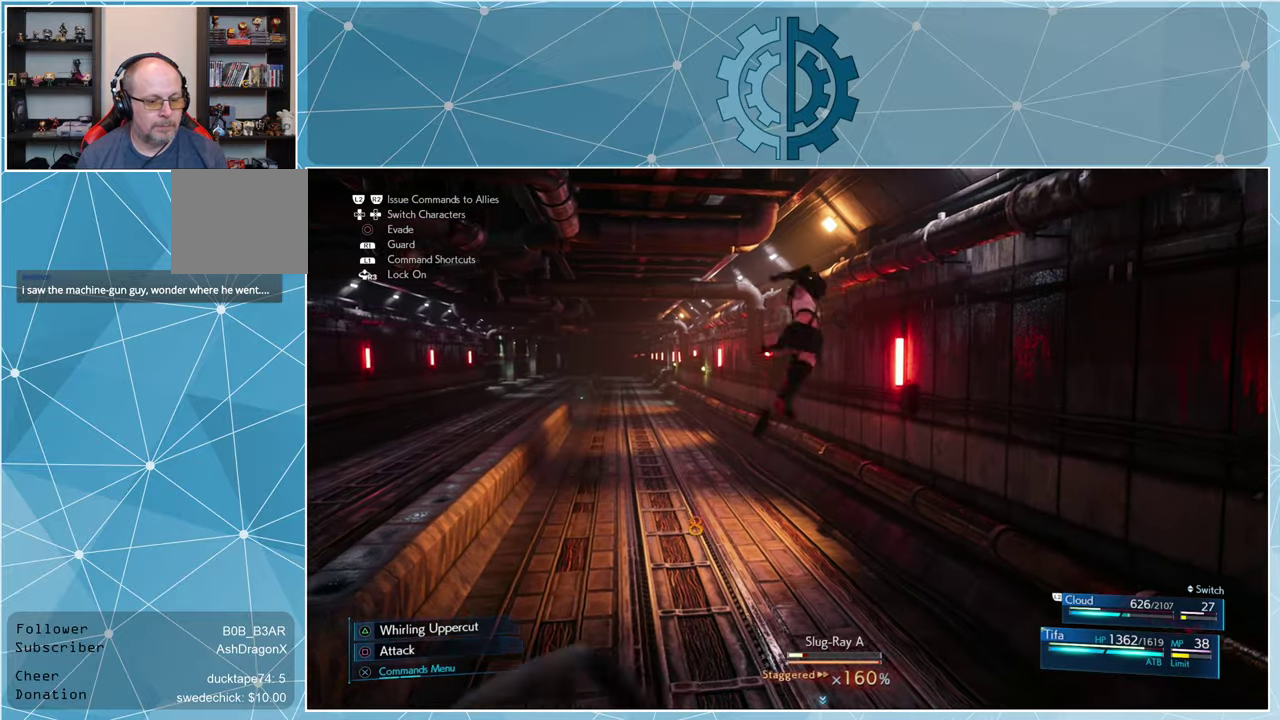
{"buttons": [], "left_stick": "down-right", "right_stick": "center", "events": [[166, "left_stick", "down-right"]]}
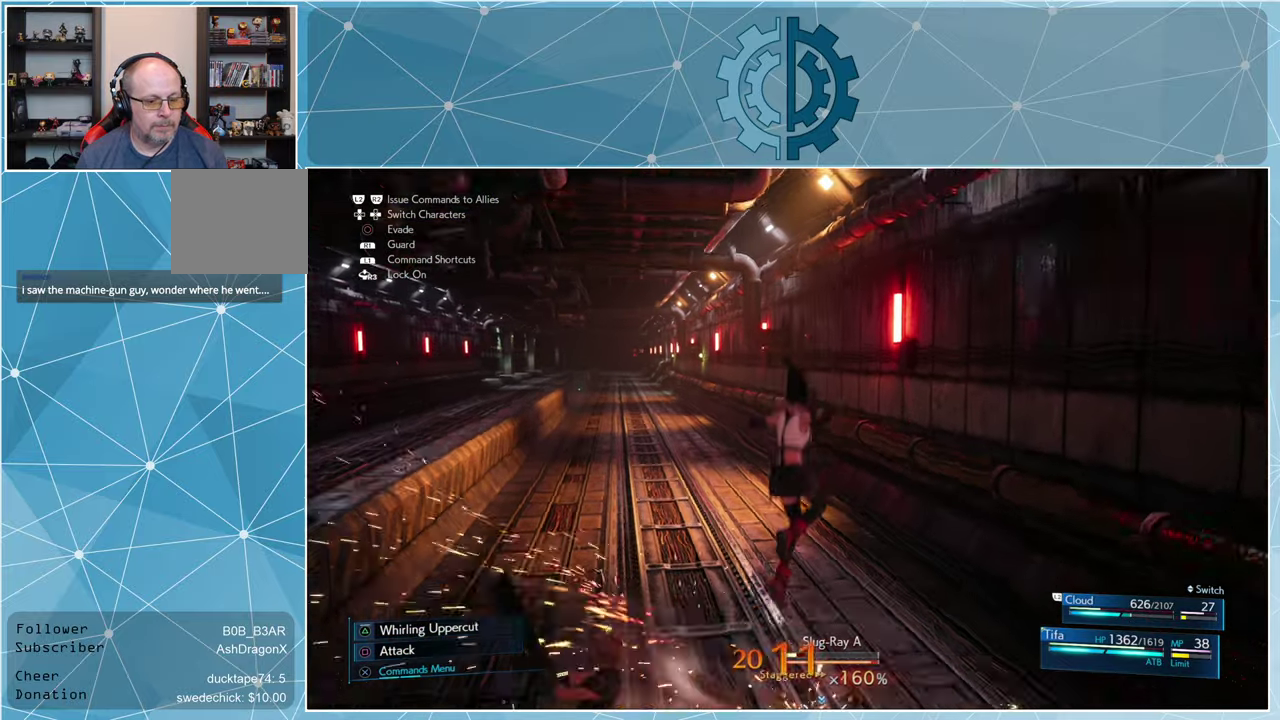
{"buttons": ["SQUARE"], "left_stick": "down-right", "right_stick": "center", "events": [[166, "SQUARE", "down"], [266, "SQUARE", "up"], [333, "SQUARE", "down"], [400, "SQUARE", "up"], [466, "SQUARE", "down"]]}